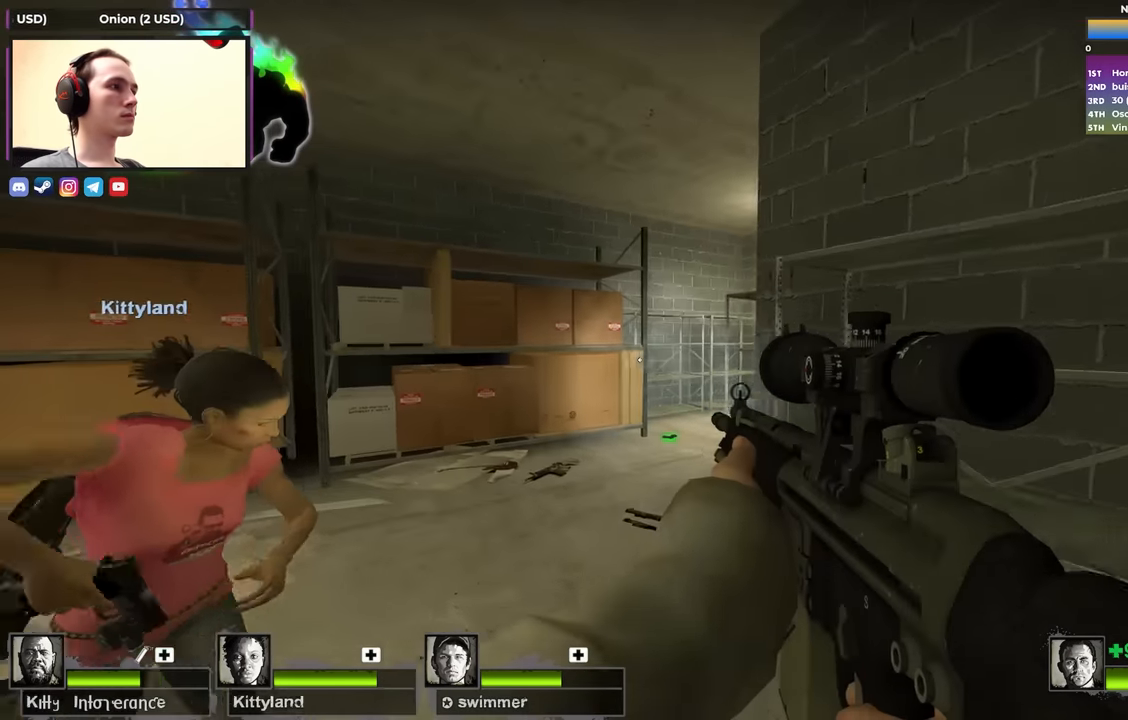
Gameplay with keyboard; each line is a JSON object with the keys held at the frame after it. "events" lists presses ("down") and releases ("up") of "1", "2", "3", "4", "a", "alt", "ctrl", "d", "e", "f", "q", "r", "s", "shift", "space", "tab" and "w" between this image and that frame as [ms after this image, input, new state], when the widget could be followed in between. No other keys are recorded. Mouse input is not recorded.
{"keys": ["w"], "events": [[183, "w", "down"], [283, "a", "up"]]}
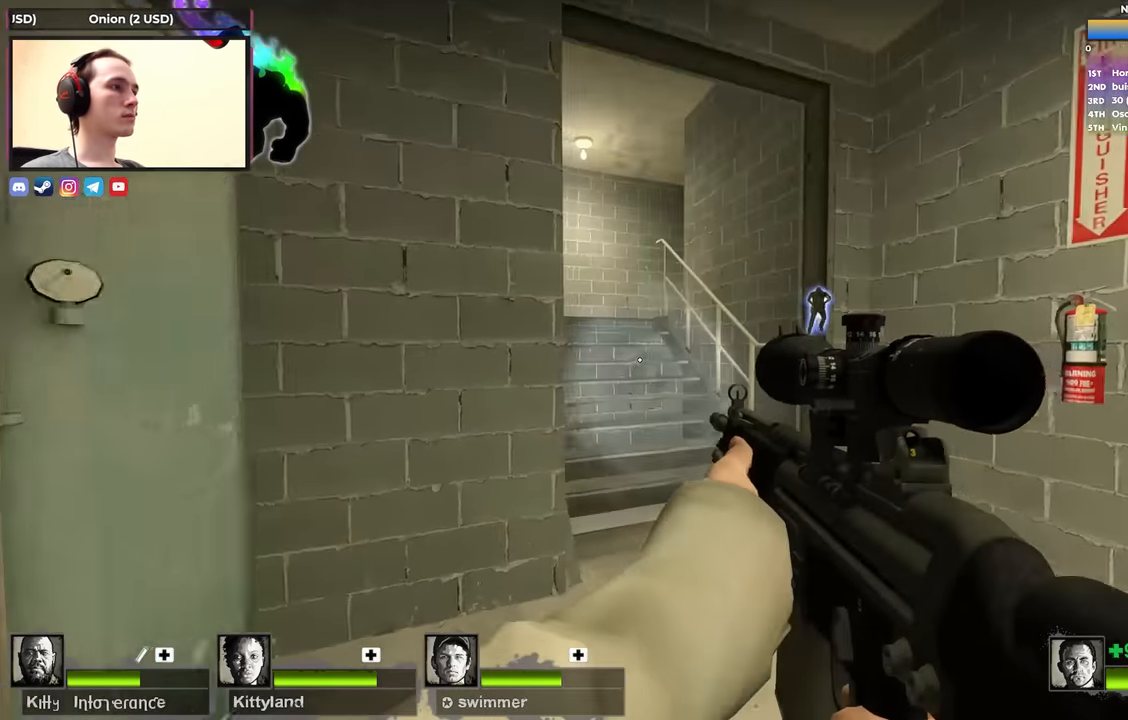
{"keys": ["a", "w"], "events": [[433, "a", "down"]]}
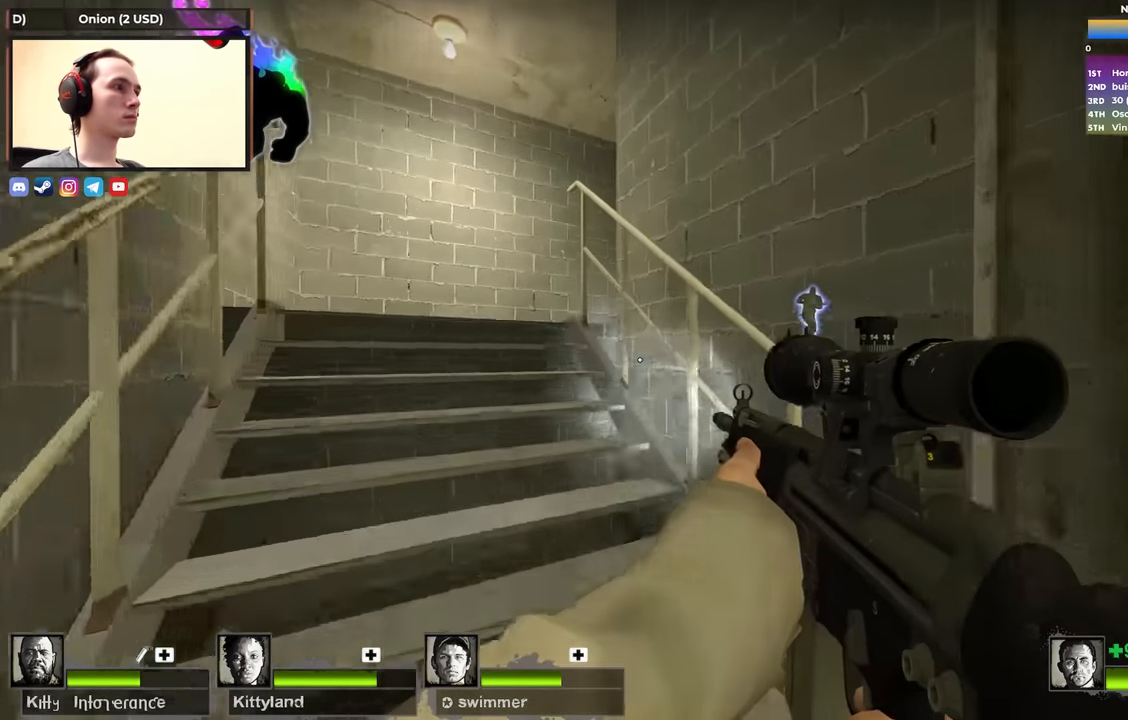
{"keys": ["a", "w"], "events": []}
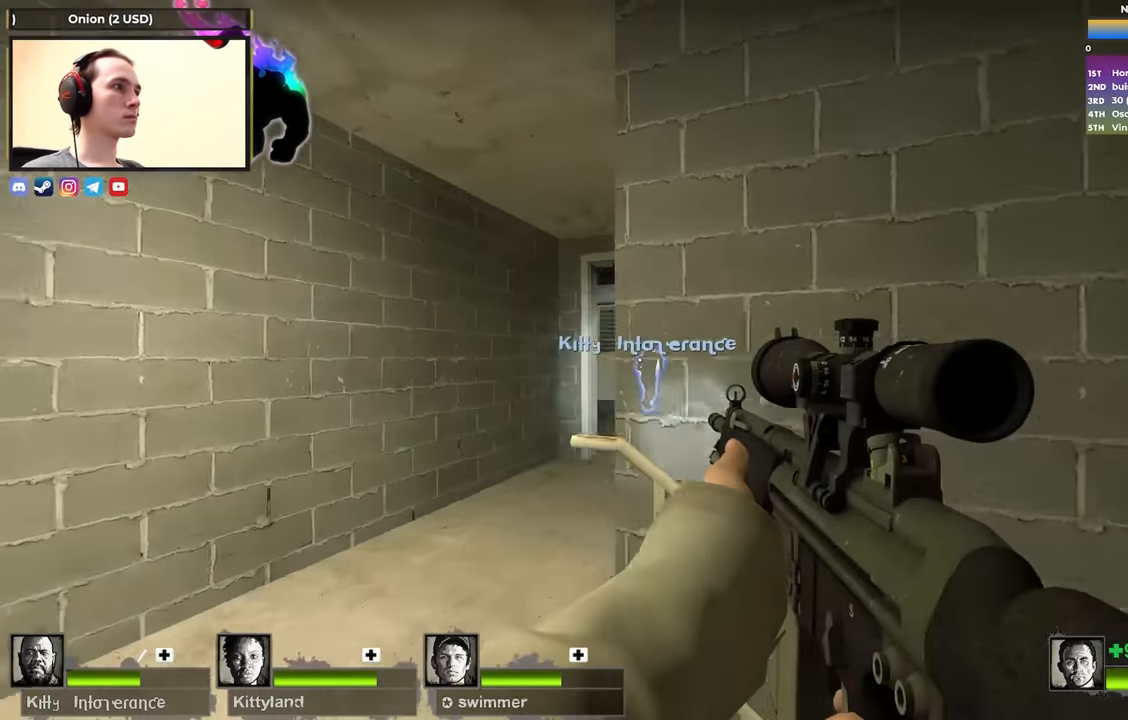
{"keys": ["w"], "events": [[133, "a", "up"]]}
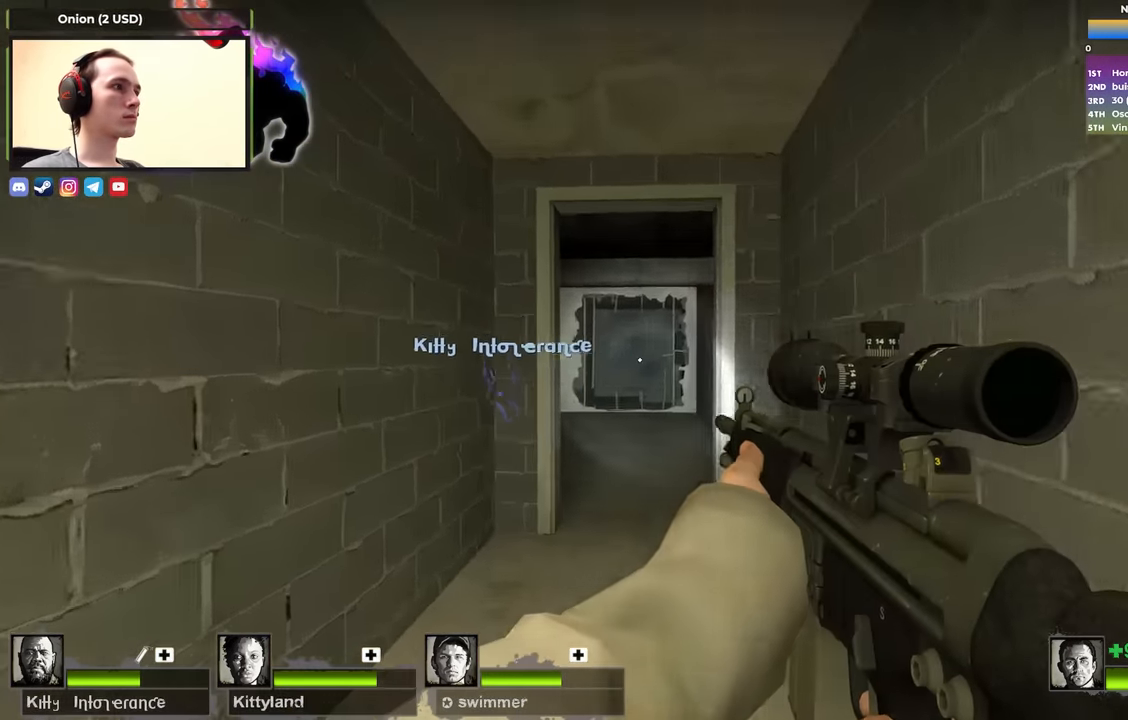
{"keys": ["d", "w"], "events": [[433, "d", "down"]]}
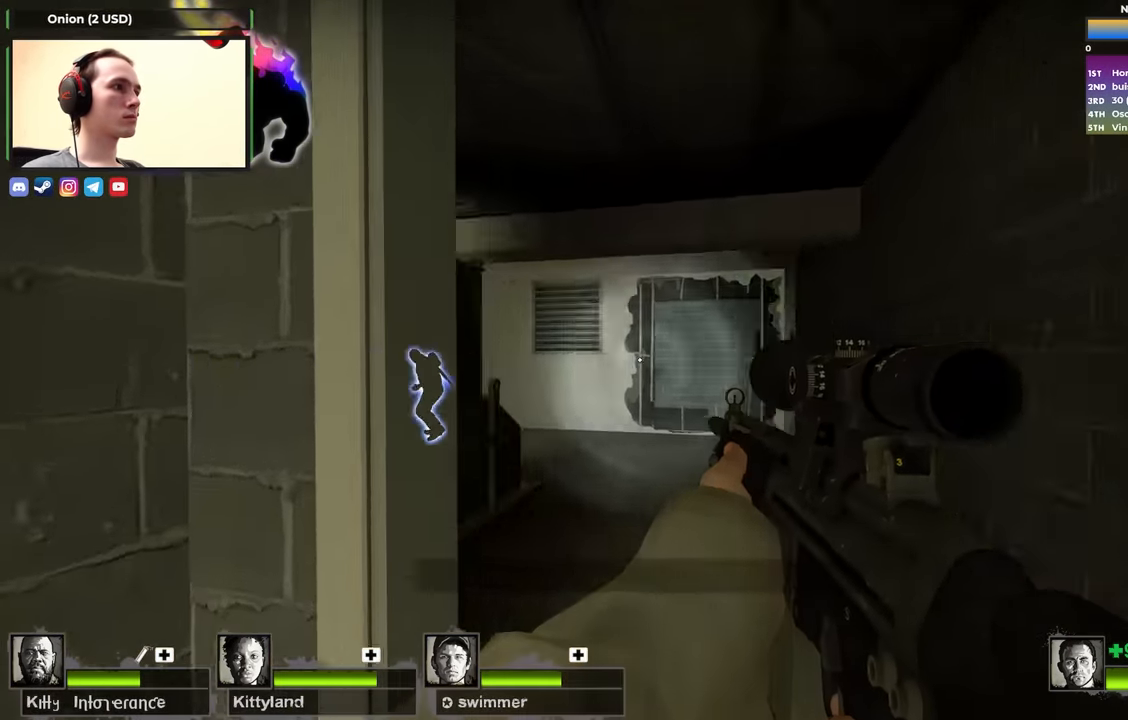
{"keys": ["d", "w"], "events": []}
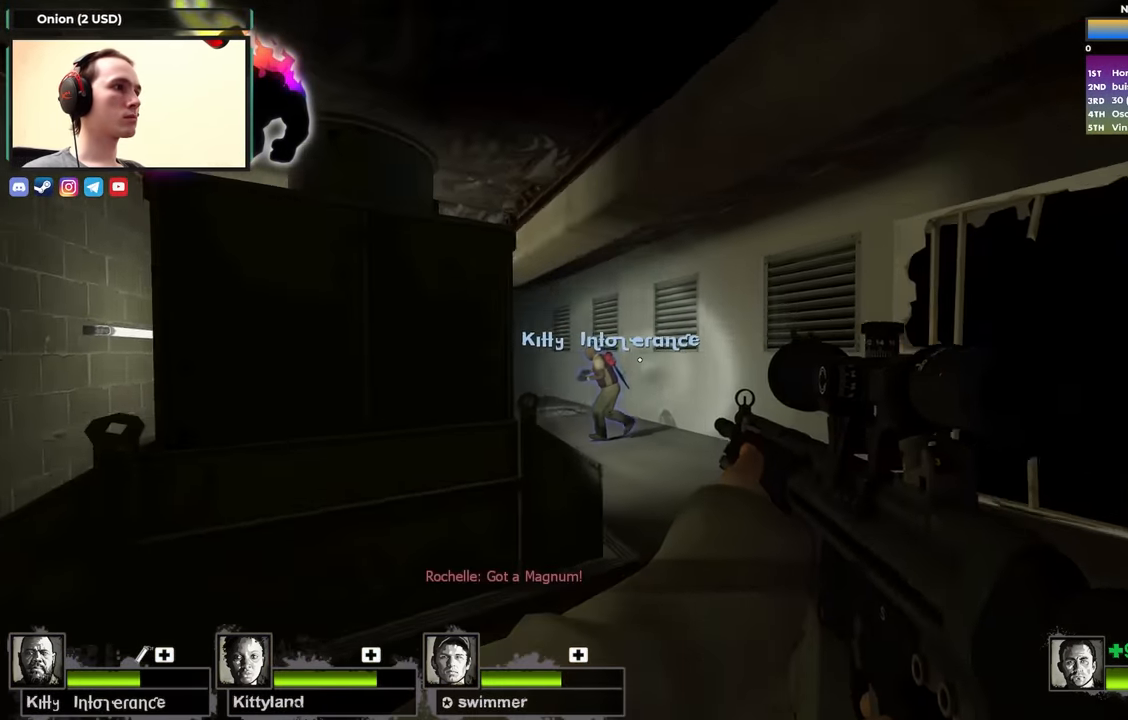
{"keys": ["d", "w"], "events": []}
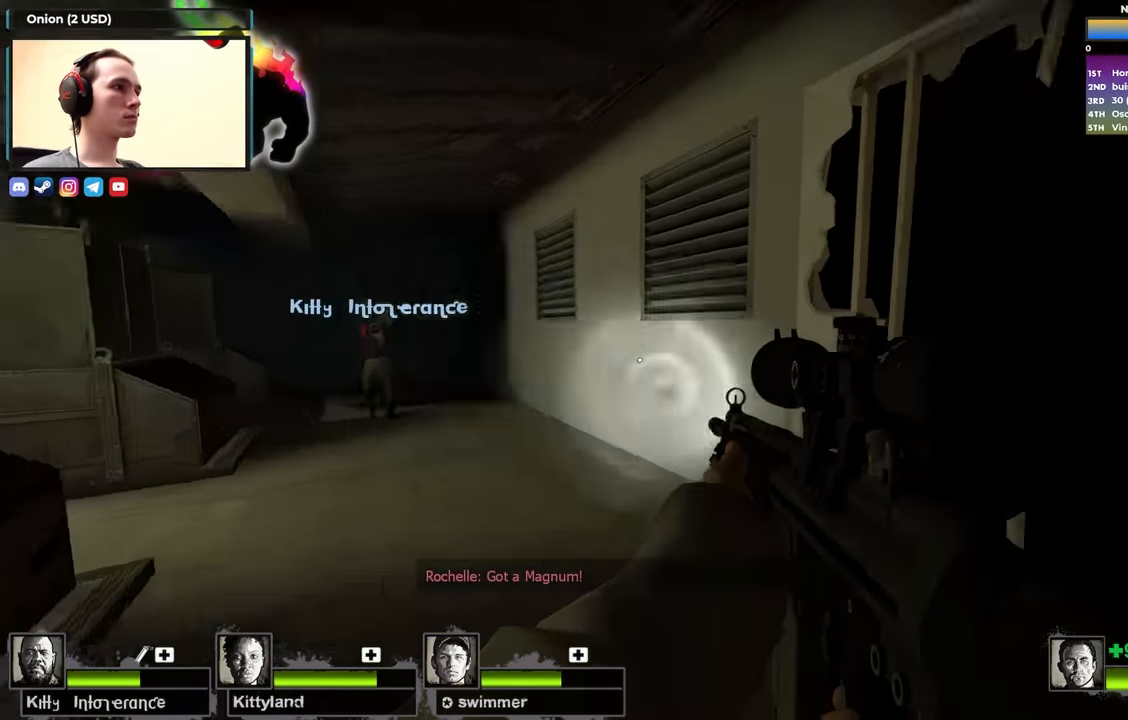
{"keys": ["w"], "events": [[100, "d", "up"]]}
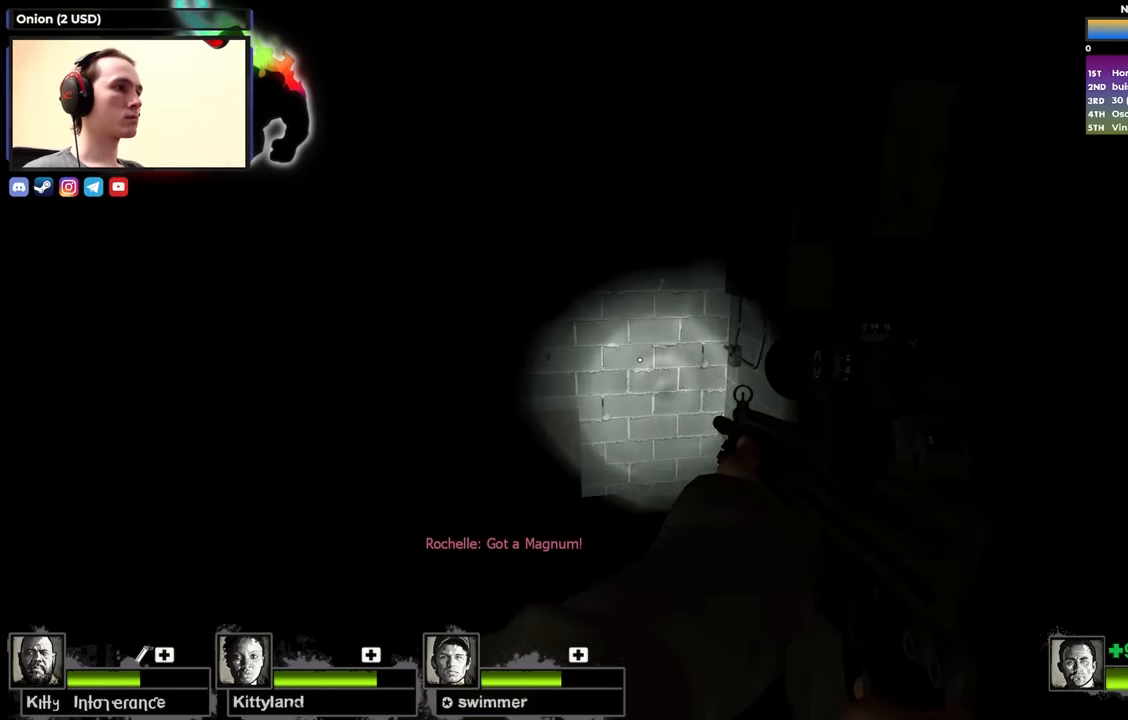
{"keys": [], "events": [[300, "w", "up"], [400, "s", "down"], [500, "s", "up"]]}
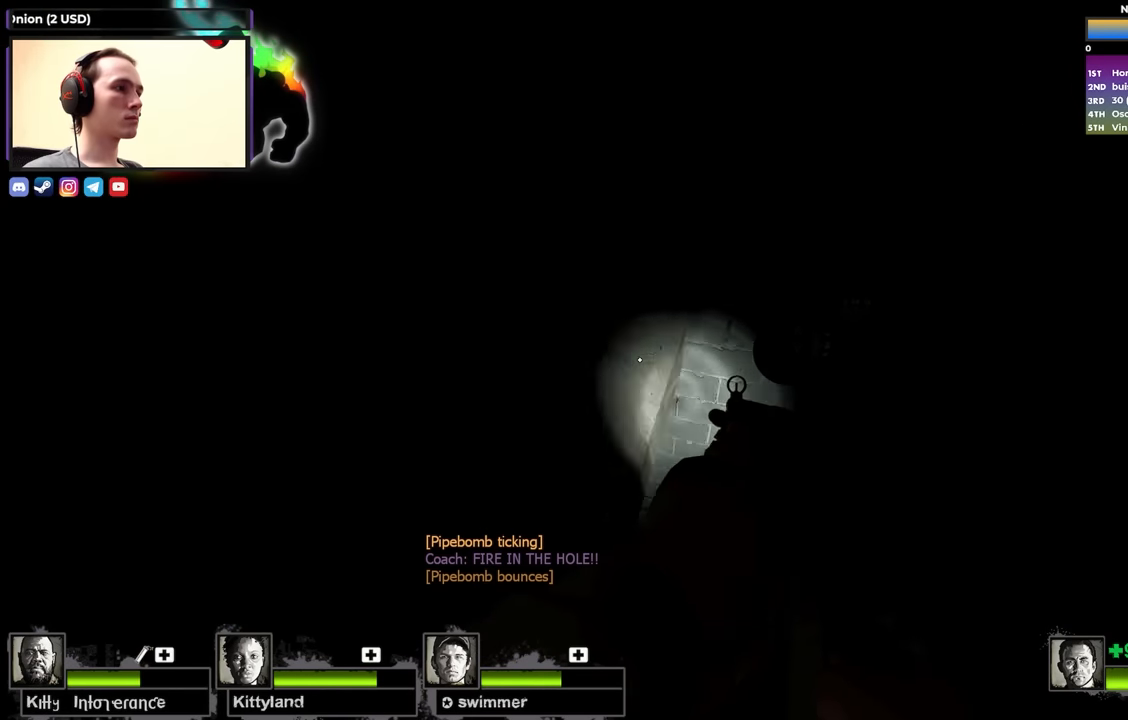
{"keys": [], "events": []}
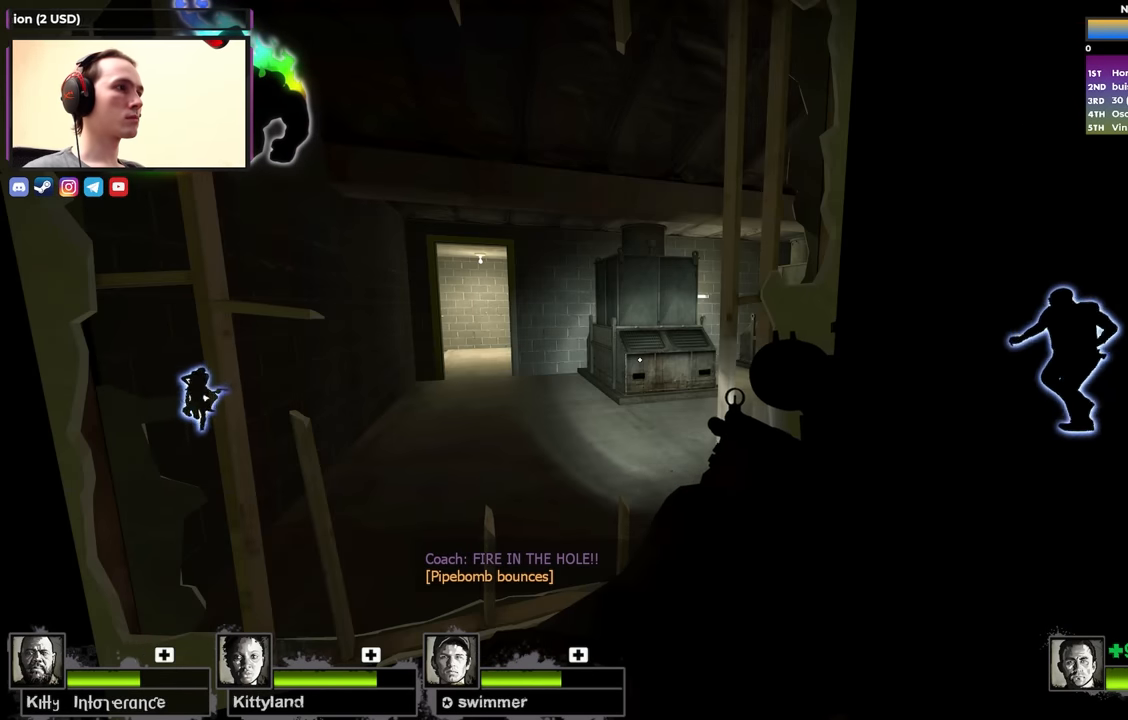
{"keys": ["a", "w"], "events": [[350, "w", "down"], [433, "a", "down"]]}
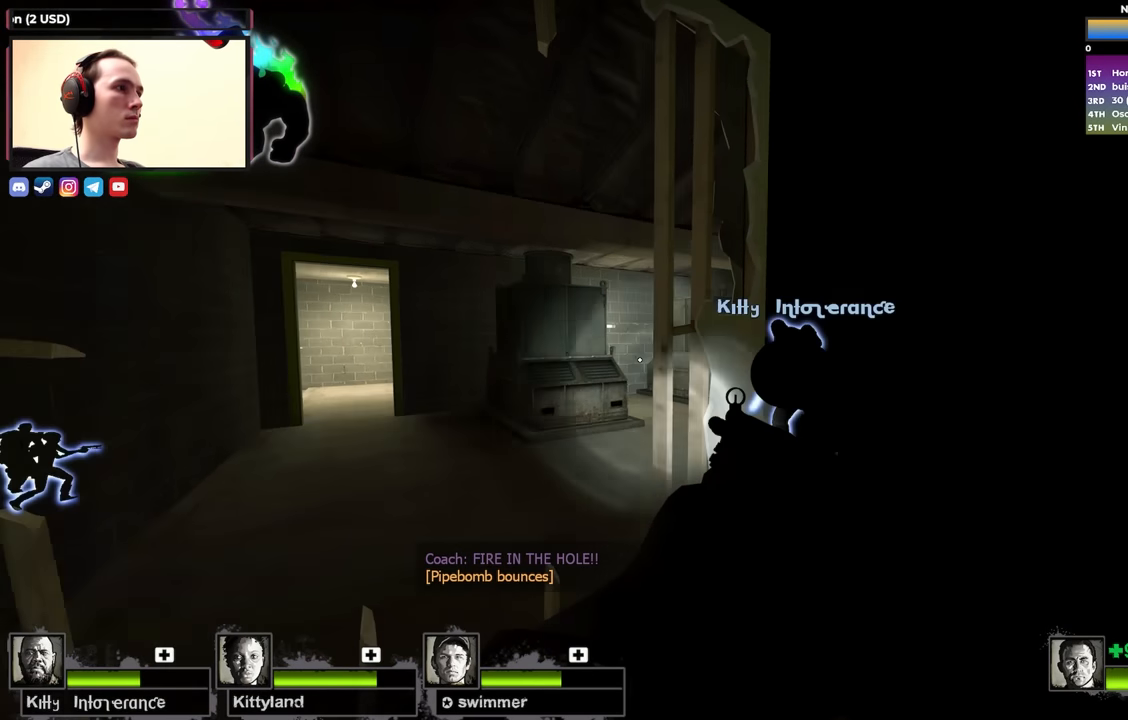
{"keys": ["a", "shift"], "events": [[167, "w", "up"], [217, "shift", "down"], [267, "a", "up"], [267, "d", "down"], [350, "d", "up"], [400, "a", "down"]]}
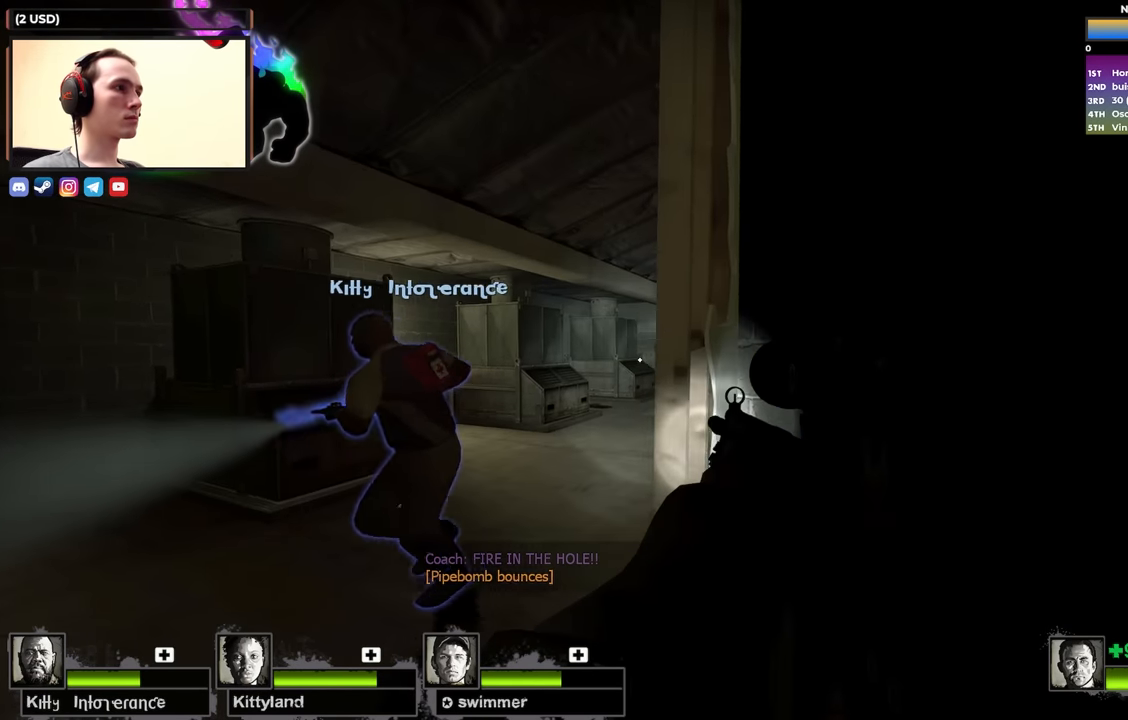
{"keys": ["d", "shift"], "events": [[233, "a", "up"], [317, "d", "down"]]}
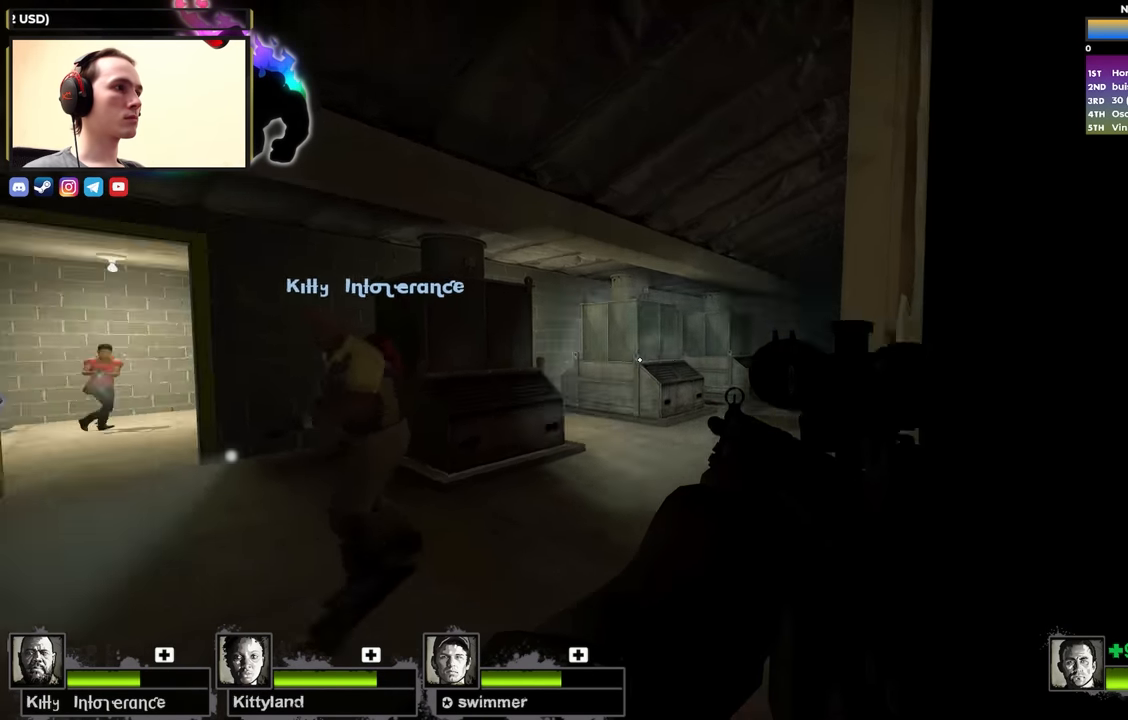
{"keys": ["s", "shift"], "events": [[100, "s", "down"], [200, "d", "up"]]}
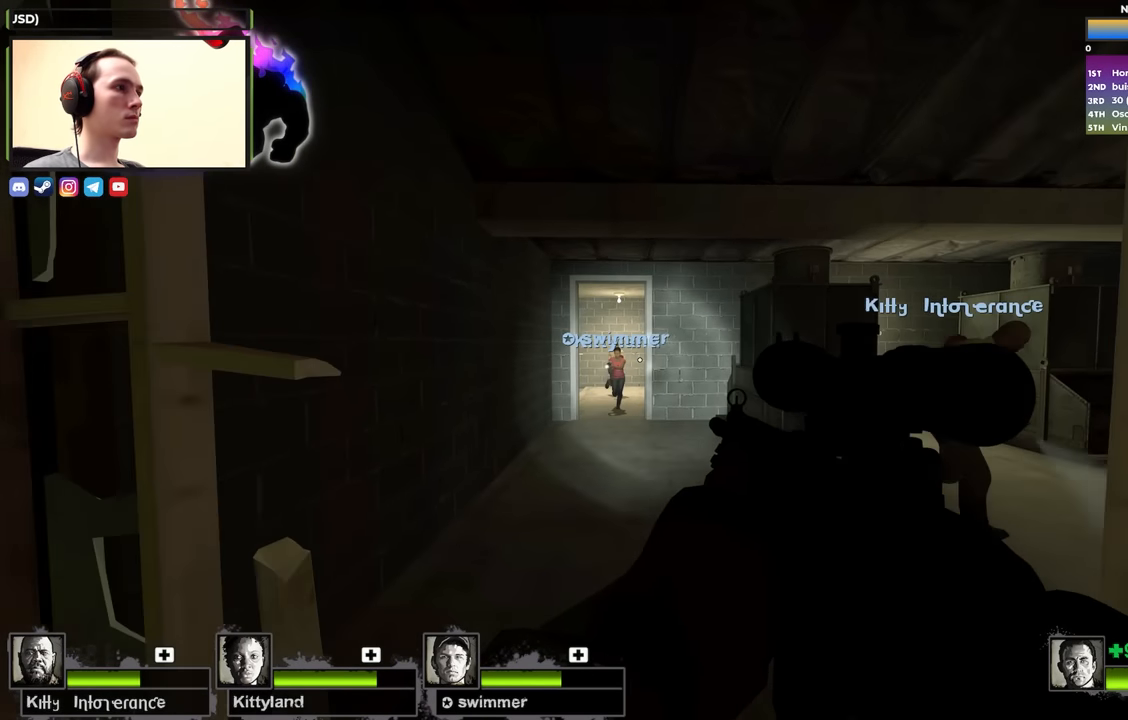
{"keys": ["s", "shift"], "events": []}
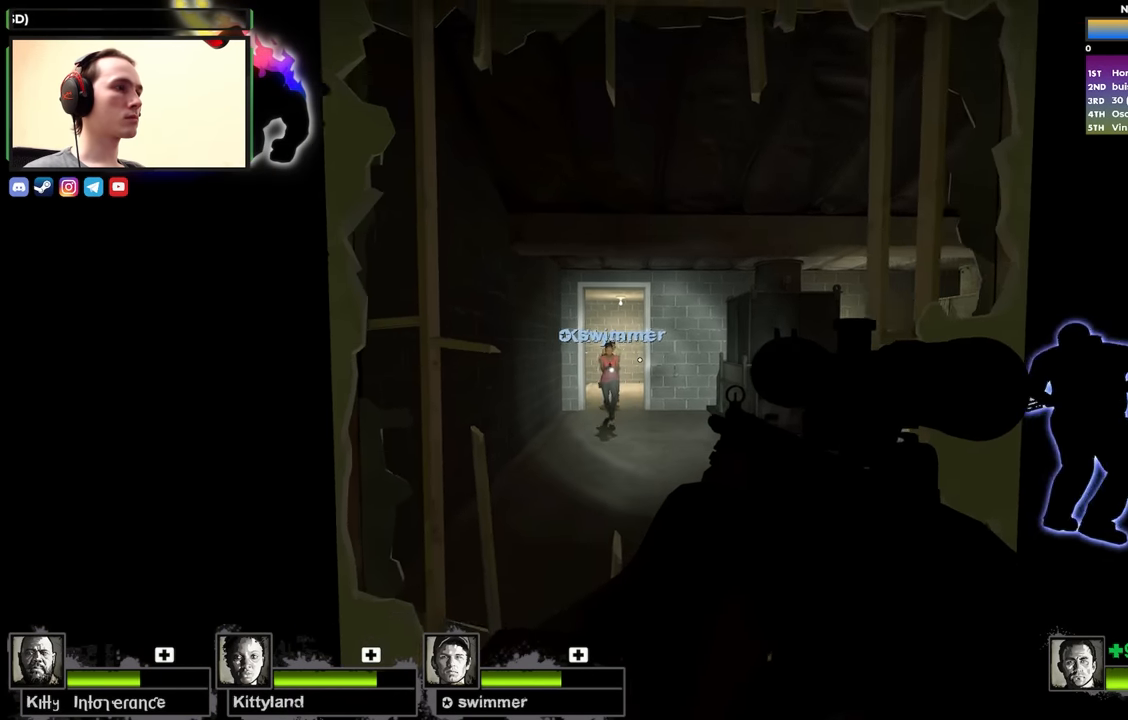
{"keys": ["a", "s"], "events": [[267, "a", "down"], [267, "shift", "up"]]}
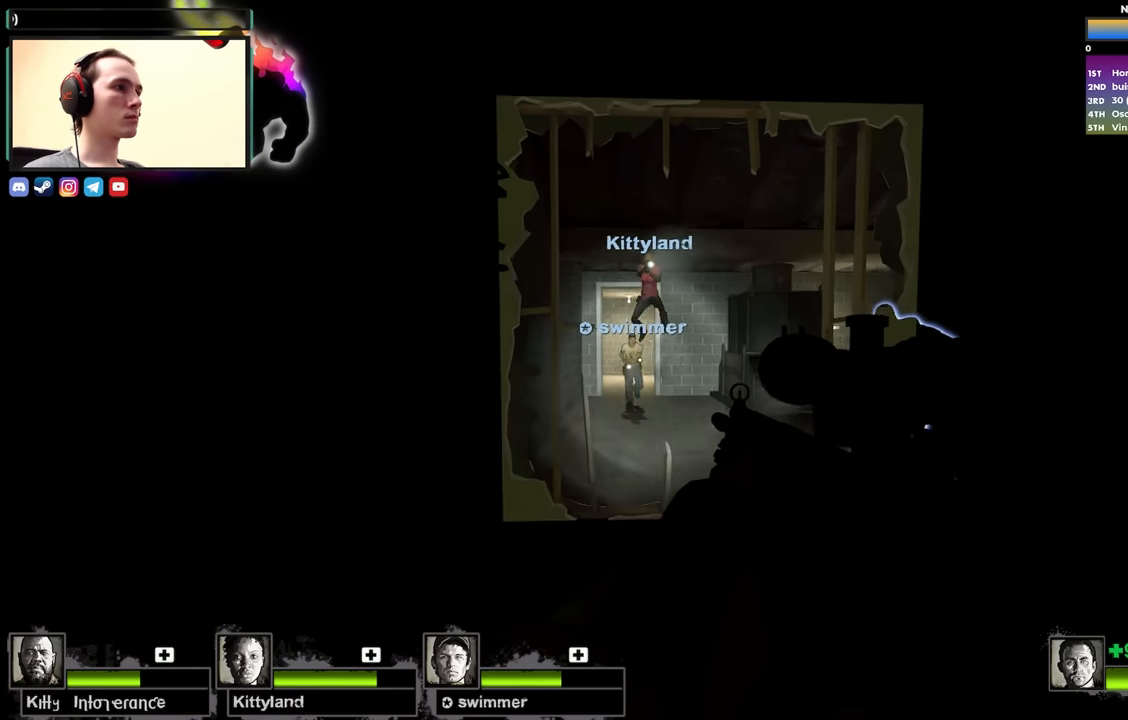
{"keys": ["w"], "events": [[17, "a", "up"], [250, "s", "up"], [433, "w", "down"]]}
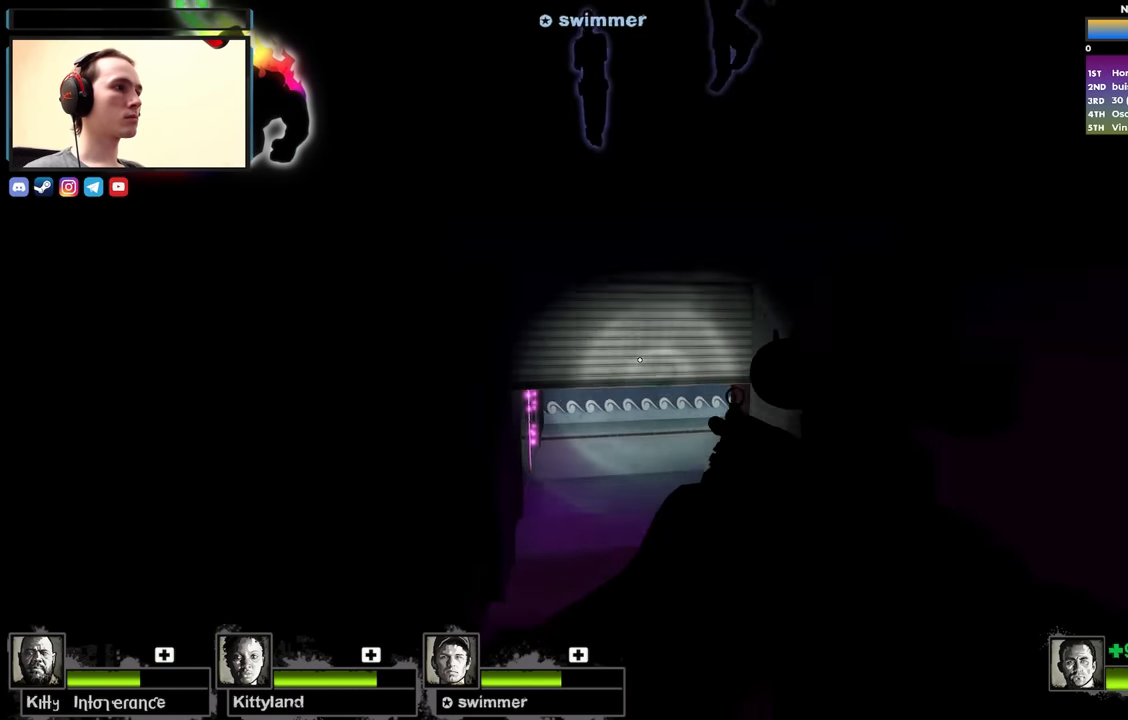
{"keys": ["a", "w"], "events": [[250, "a", "down"]]}
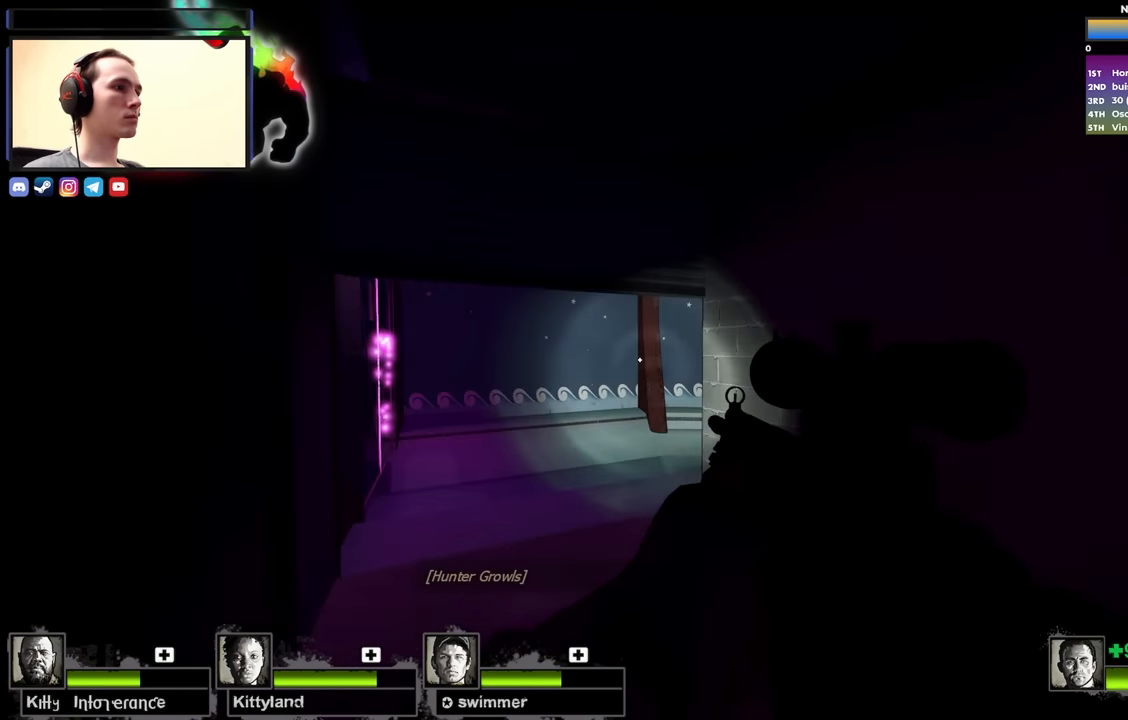
{"keys": ["a", "w"], "events": []}
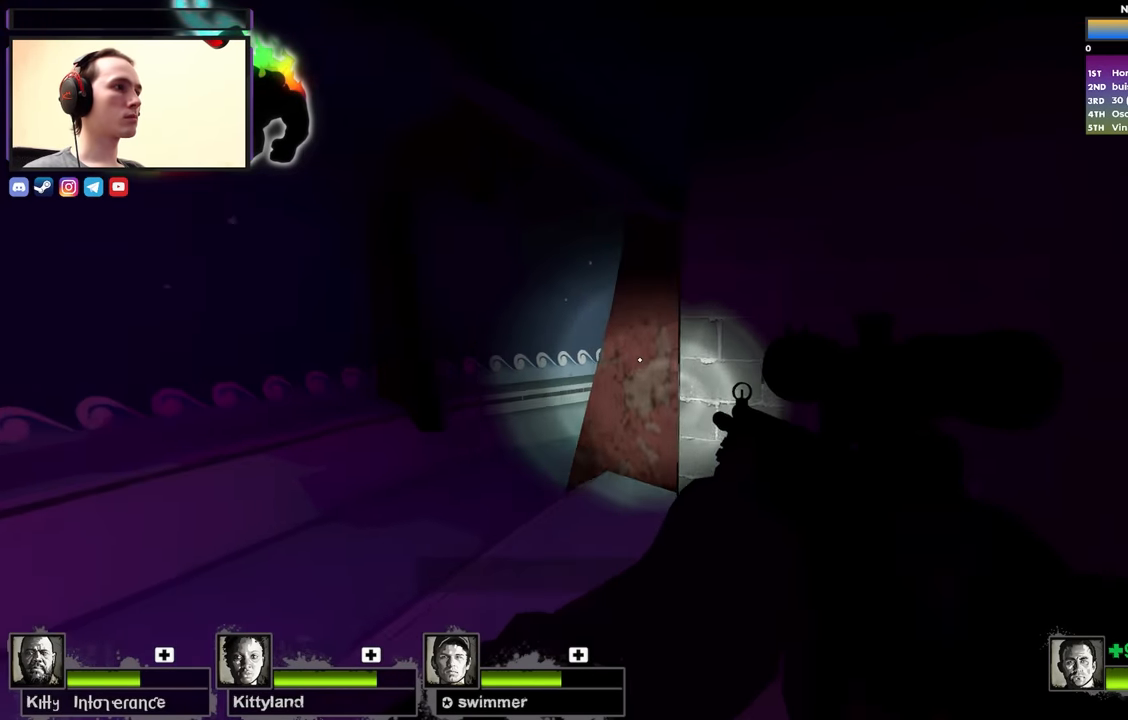
{"keys": ["a"], "events": [[50, "w", "up"]]}
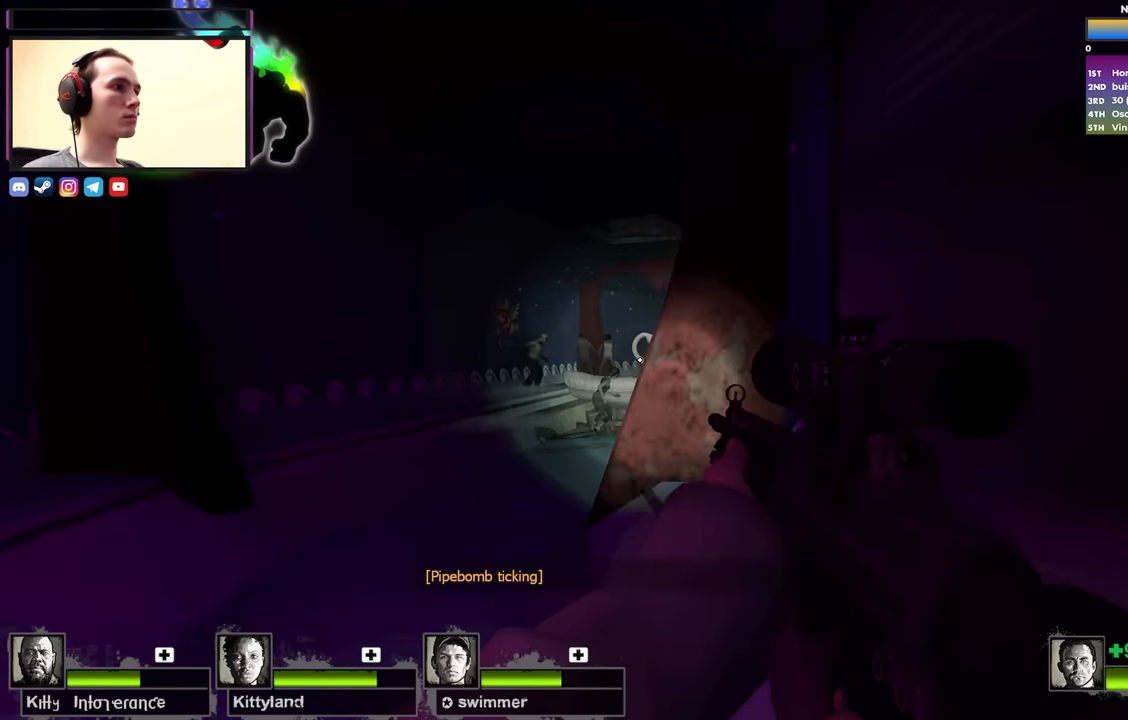
{"keys": ["shift"], "events": [[117, "w", "down"], [317, "a", "up"], [317, "w", "up"], [350, "shift", "down"], [400, "f", "down"], [450, "f", "up"]]}
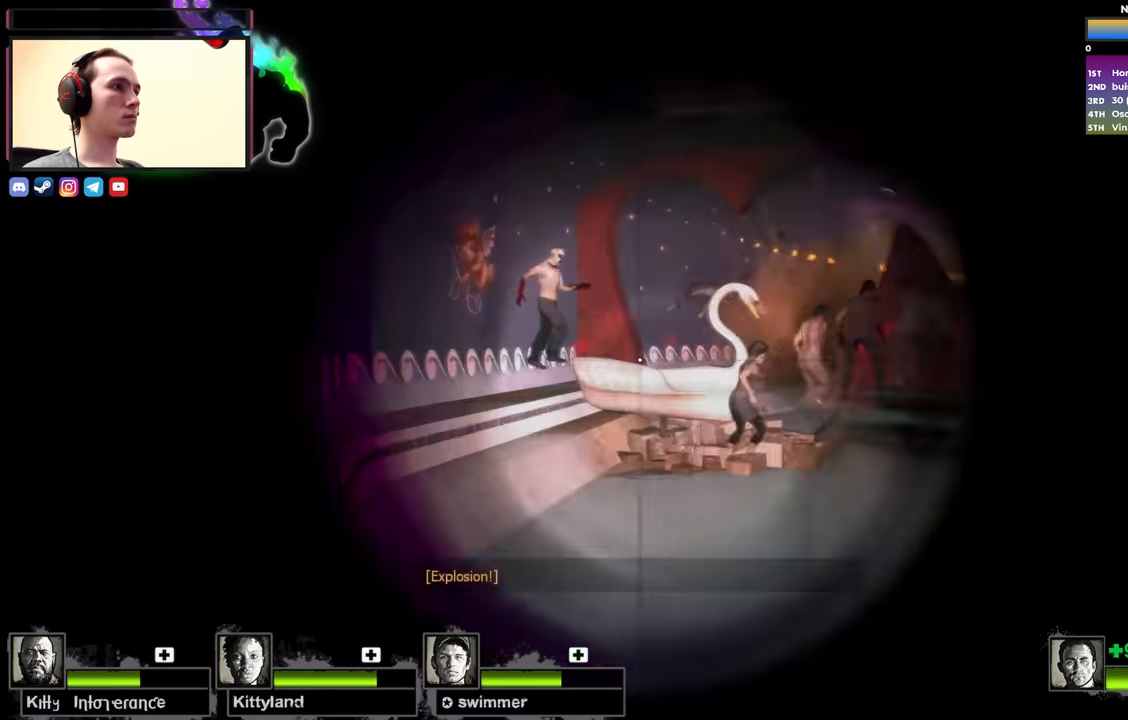
{"keys": ["f"], "events": [[416, "f", "down"], [466, "shift", "up"]]}
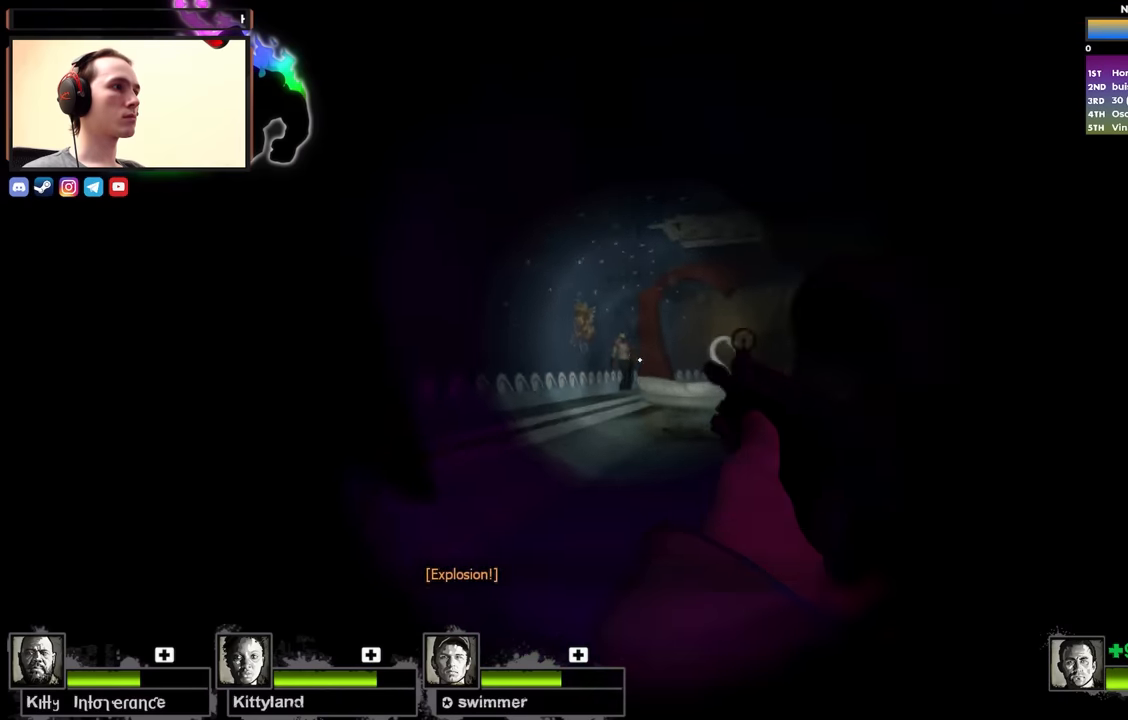
{"keys": ["shift"], "events": [[16, "f", "up"], [250, "shift", "down"]]}
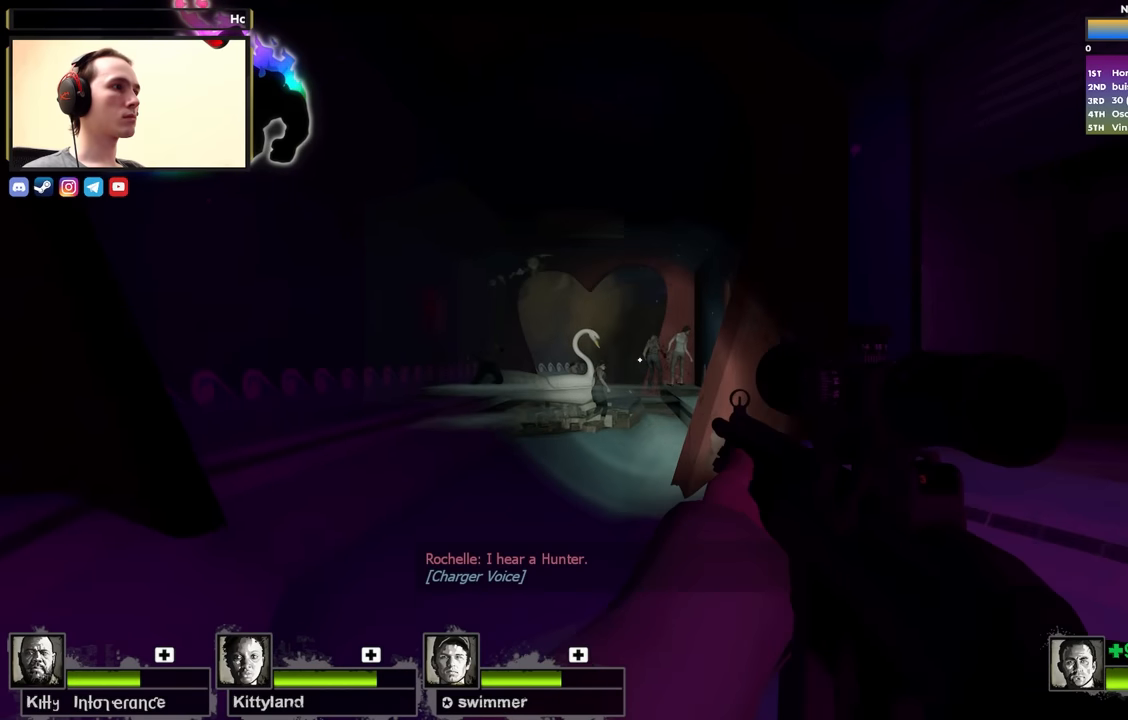
{"keys": ["a", "s"], "events": [[350, "shift", "up"], [500, "a", "down"], [500, "s", "down"]]}
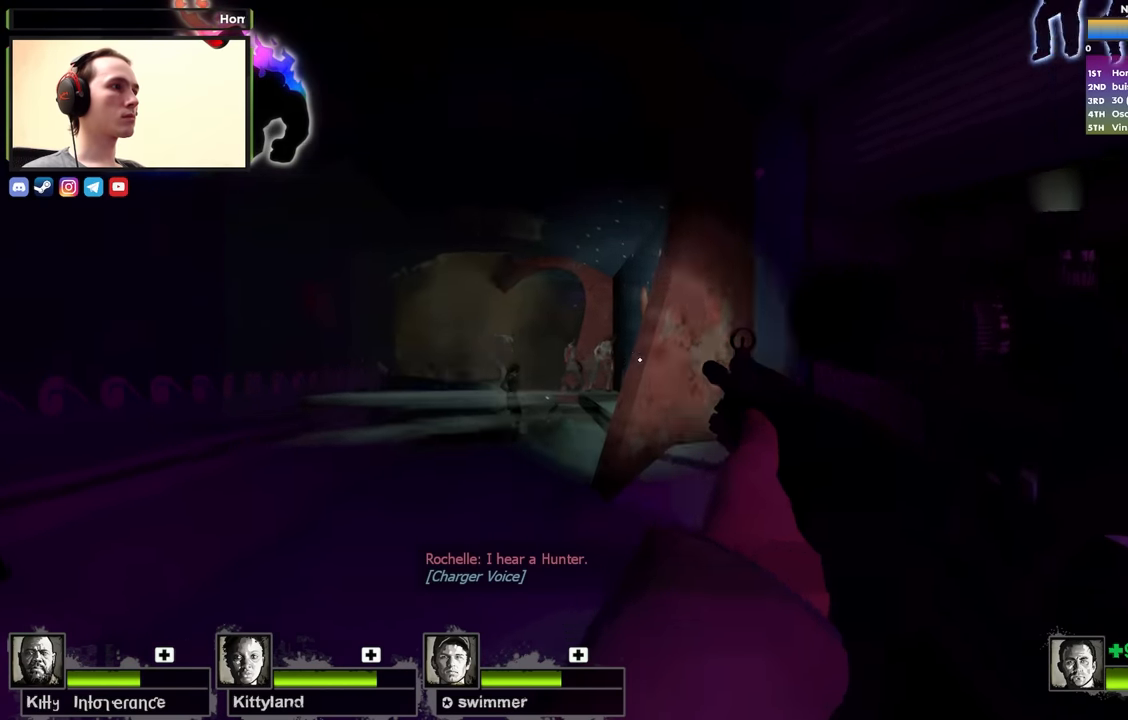
{"keys": ["w"], "events": [[133, "a", "up"], [183, "s", "up"], [366, "w", "down"]]}
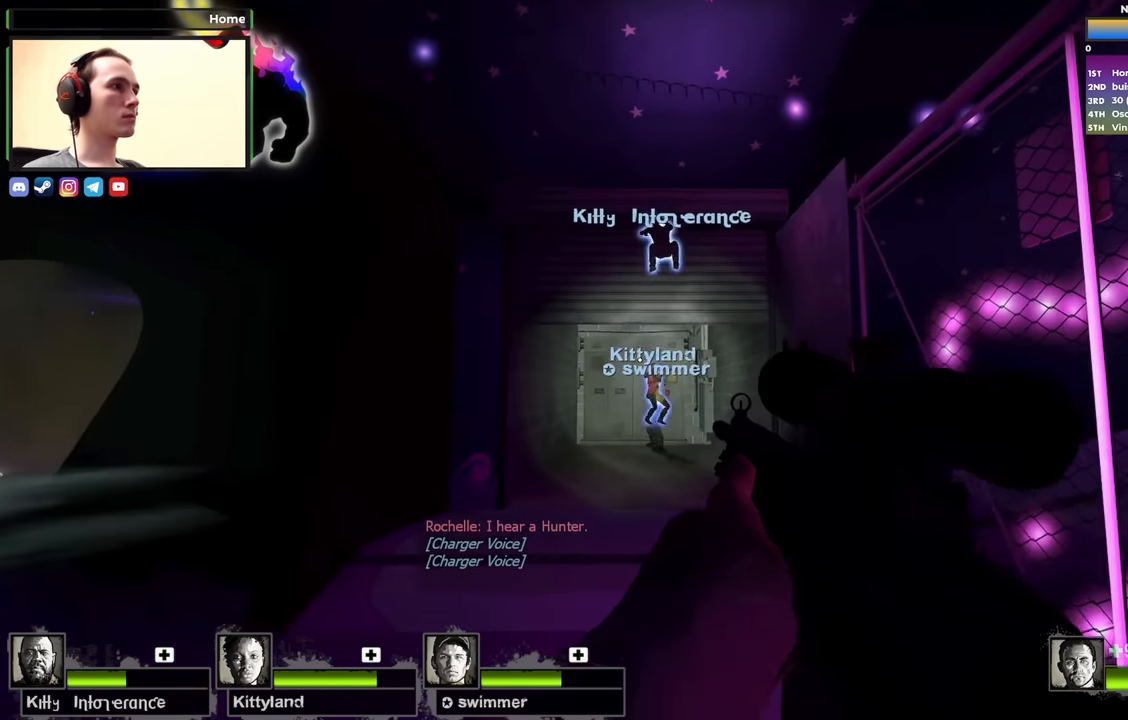
{"keys": ["w"], "events": [[100, "d", "down"], [333, "d", "up"]]}
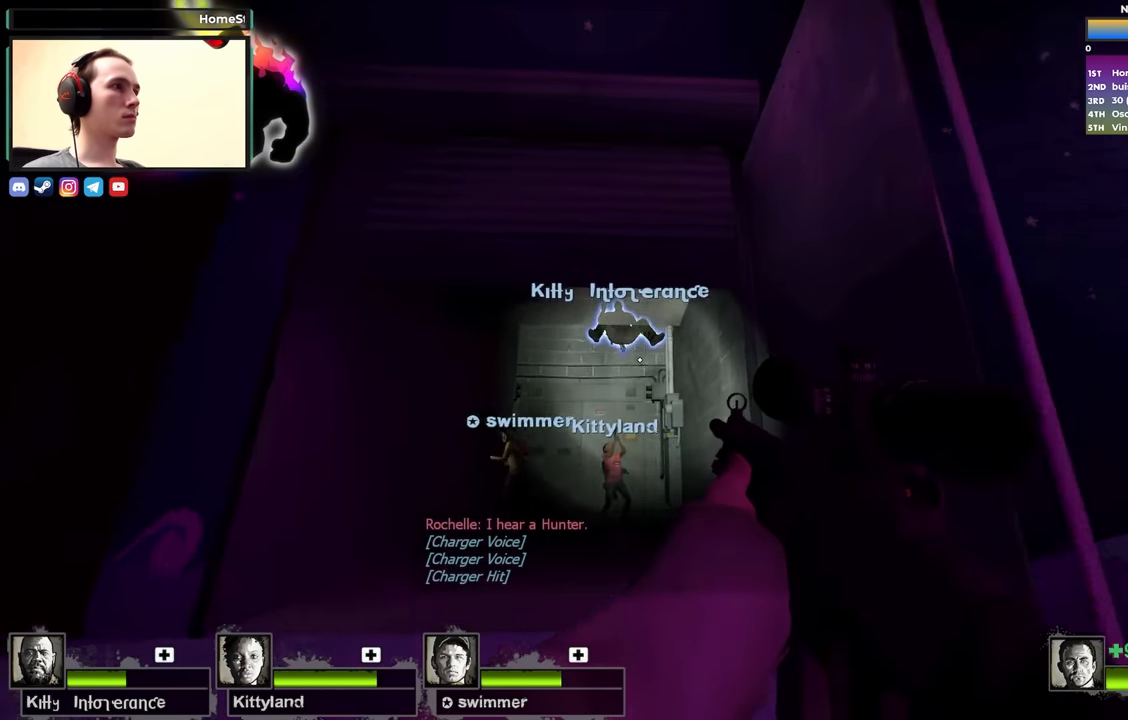
{"keys": ["w"], "events": [[66, "a", "down"], [116, "a", "up"]]}
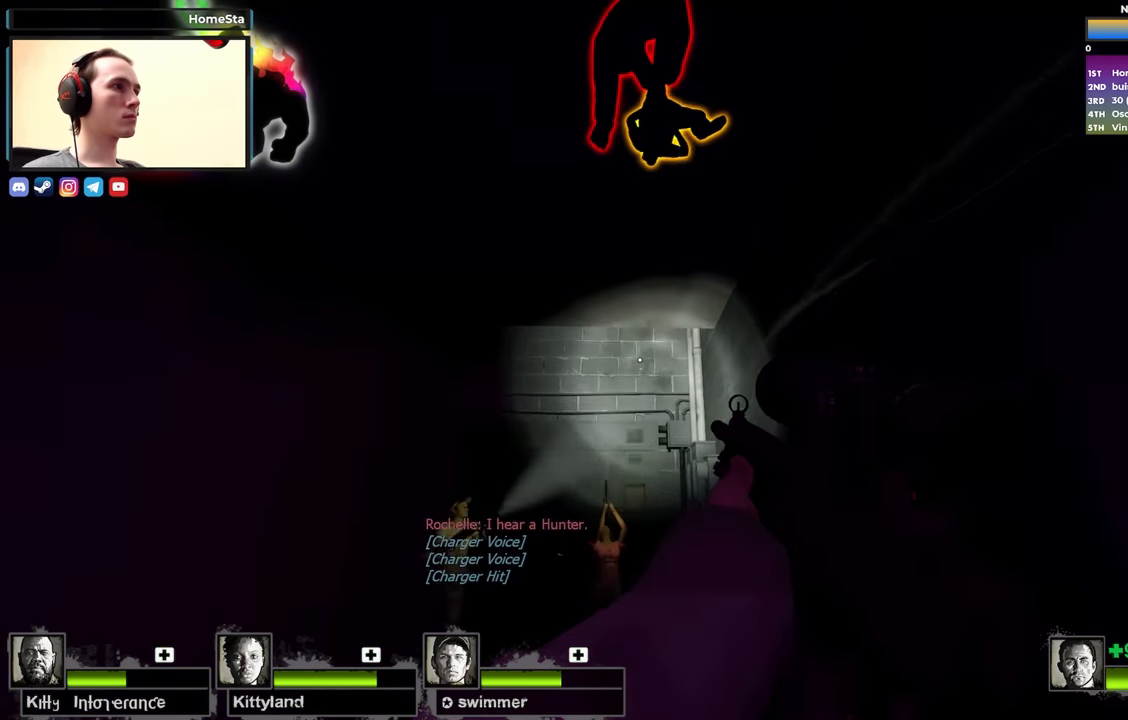
{"keys": ["a", "w"], "events": [[33, "a", "down"], [333, "w", "up"], [433, "w", "down"]]}
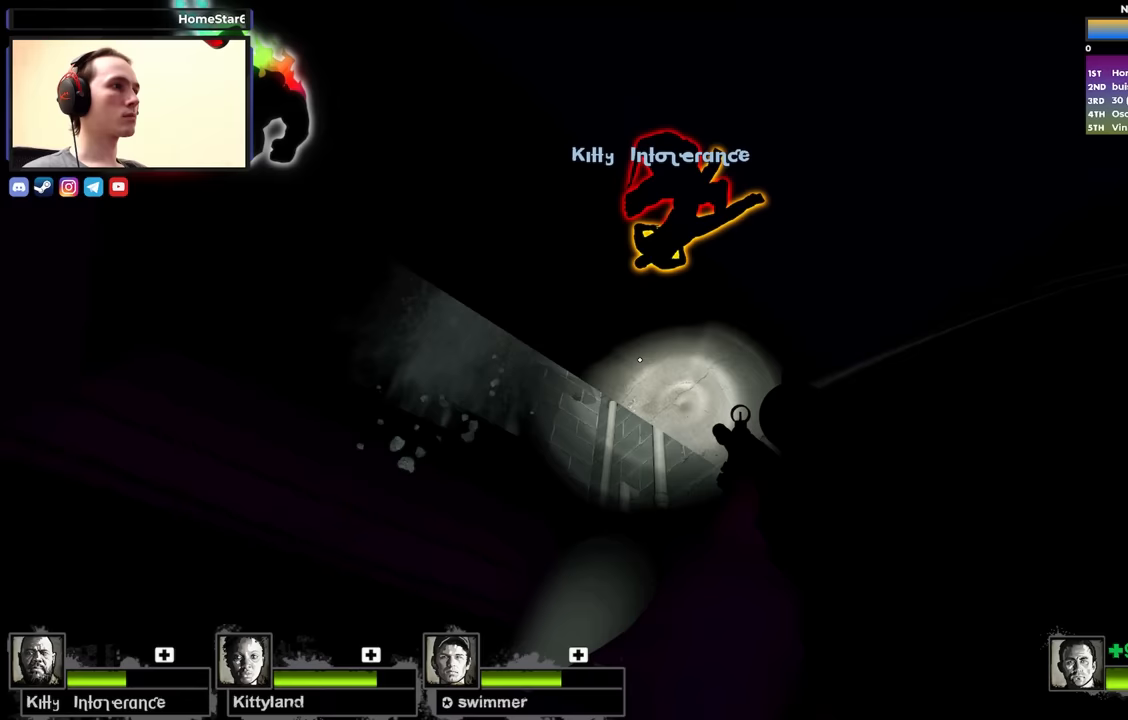
{"keys": ["a", "shift"], "events": [[67, "w", "up"], [383, "shift", "down"]]}
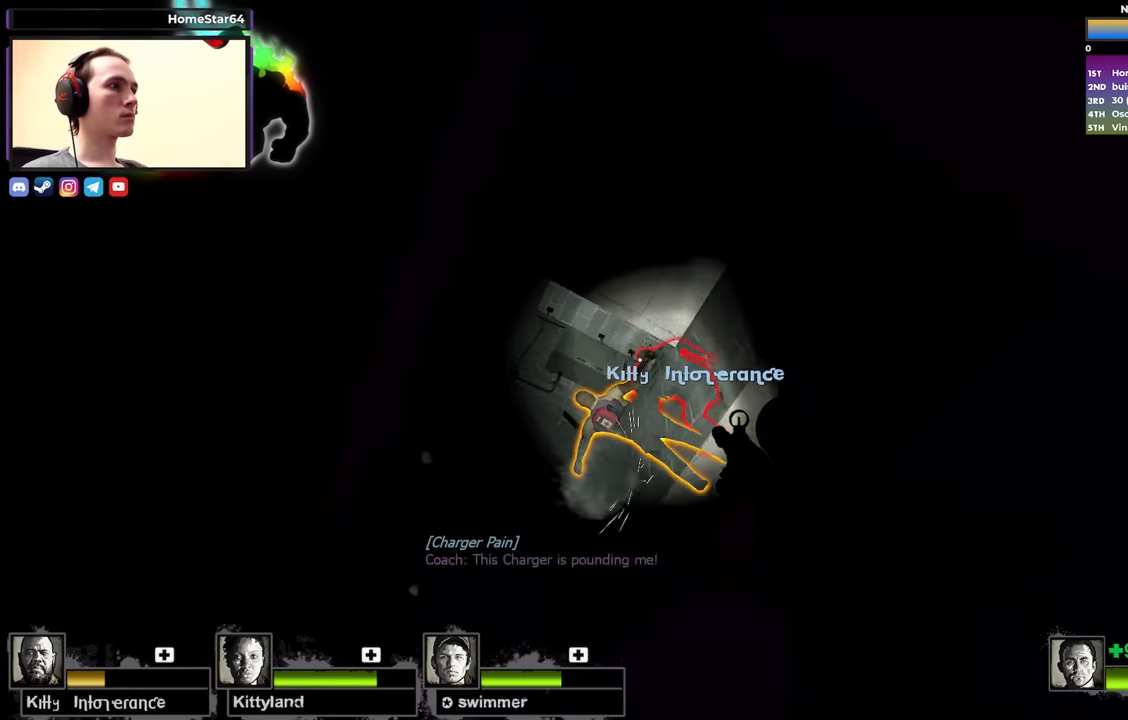
{"keys": ["shift"], "events": [[33, "a", "up"]]}